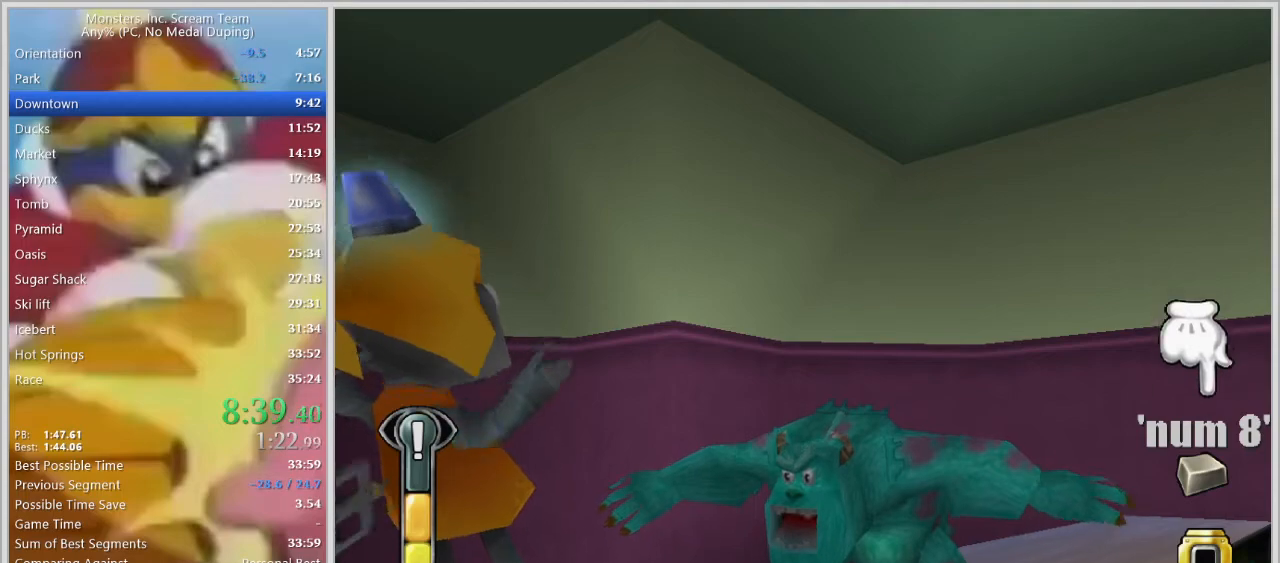
Gameplay with keyboard; each line is a JSON object with the keys held at the frame after it. "events" lists presses ("down") and releases ("up") of "a", "d", "escape", "num7", "num8", "num9", "return", "s", "space" and "w" between this image and that frame as [ms after this image, input, new state], when the widget could be followed in between. No other keys are recorded. Mouse input is not recorded.
{"keys": ["space"], "events": [[83, "space", "down"], [133, "space", "up"], [183, "space", "down"], [233, "space", "up"], [283, "space", "down"], [333, "space", "up"], [367, "space", "down"], [417, "space", "up"], [467, "space", "down"]]}
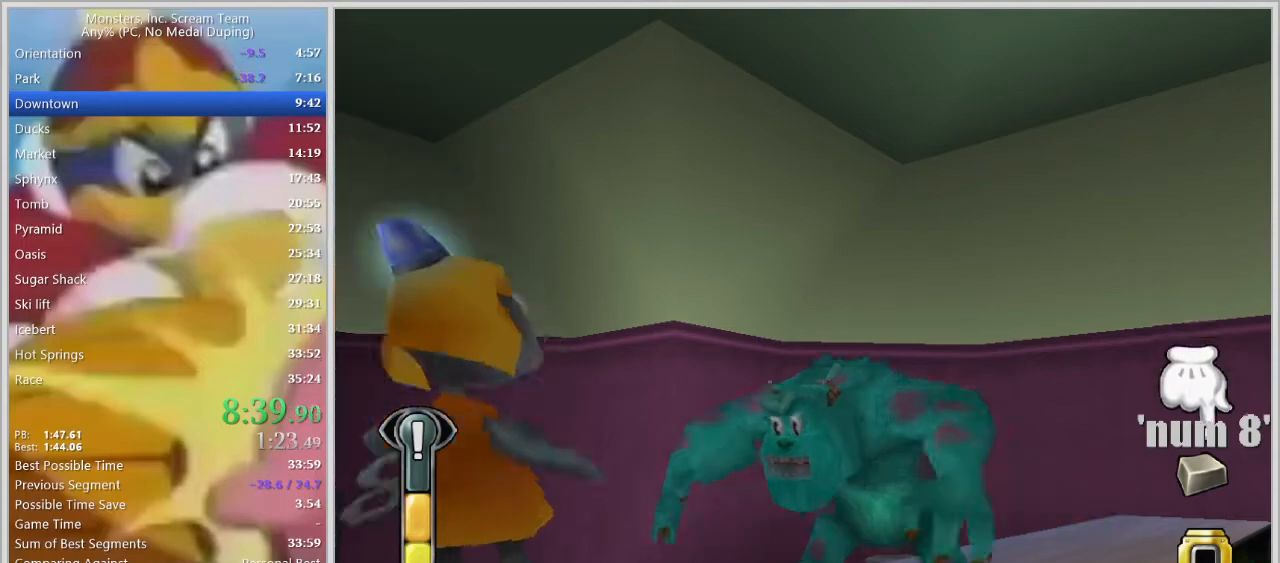
{"keys": [], "events": [[17, "space", "up"], [100, "space", "down"], [150, "space", "up"], [200, "space", "down"], [250, "space", "up"]]}
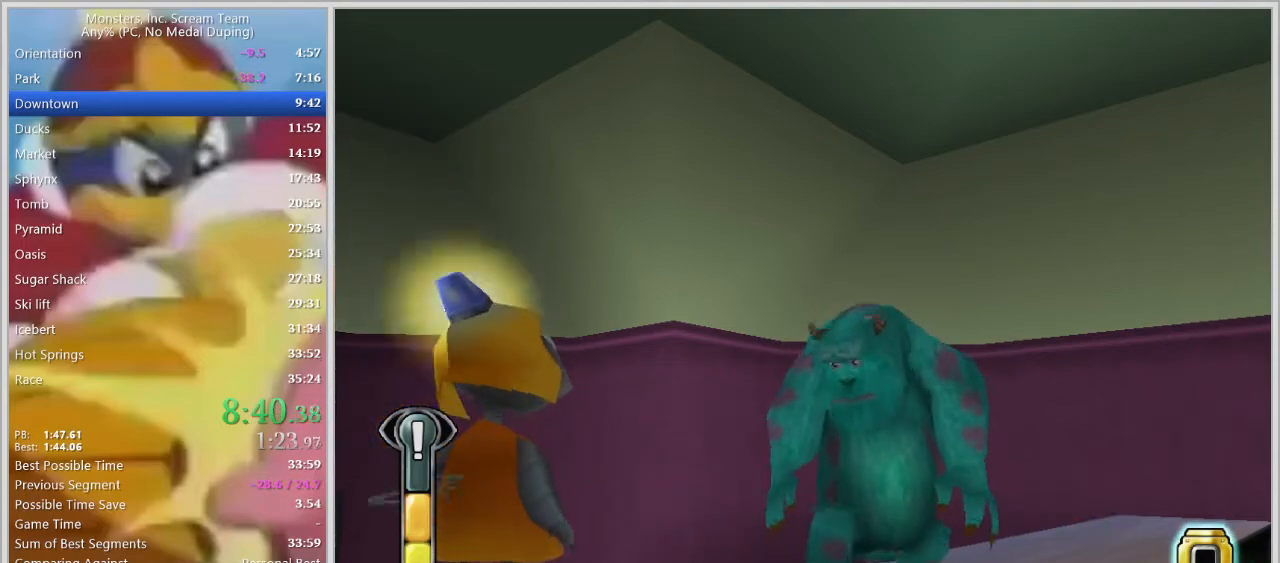
{"keys": [], "events": []}
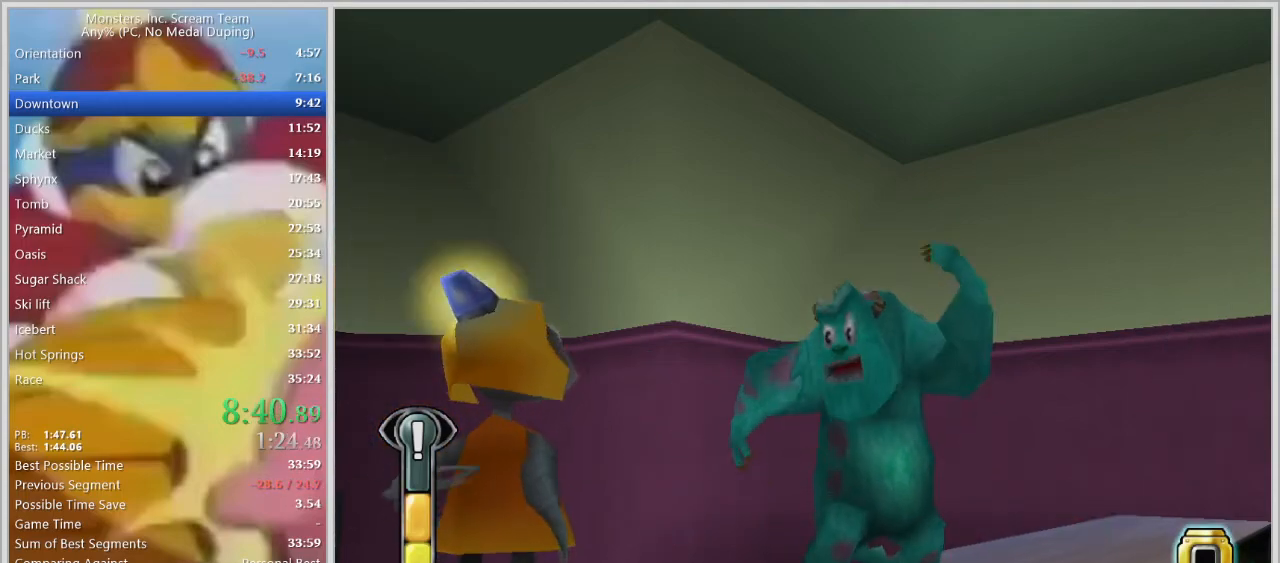
{"keys": [], "events": []}
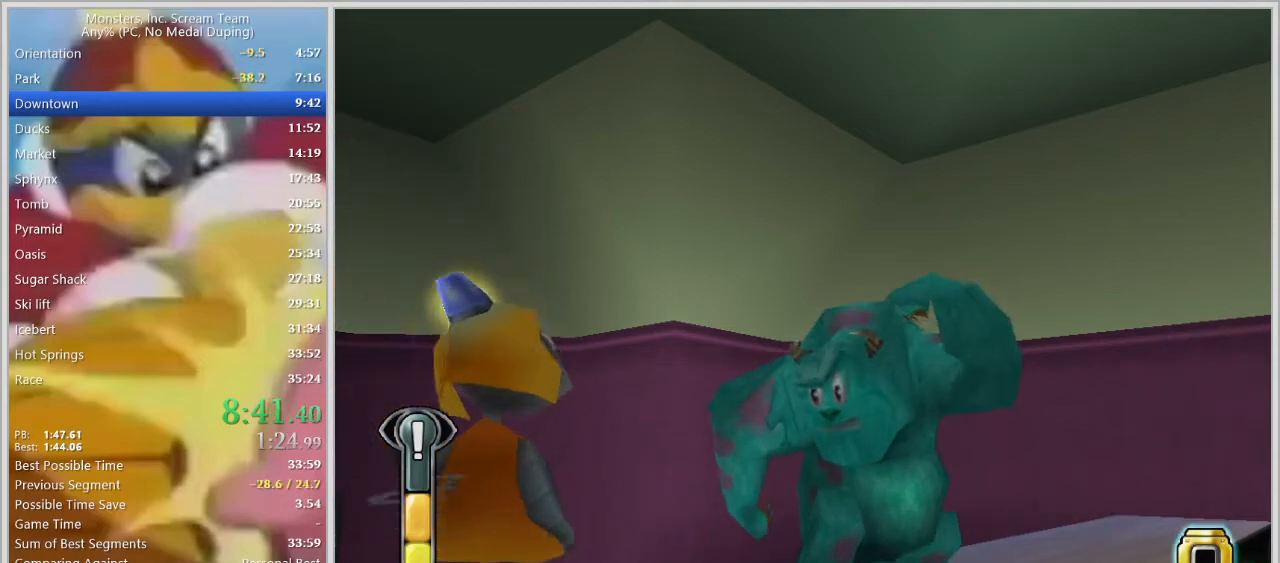
{"keys": [], "events": []}
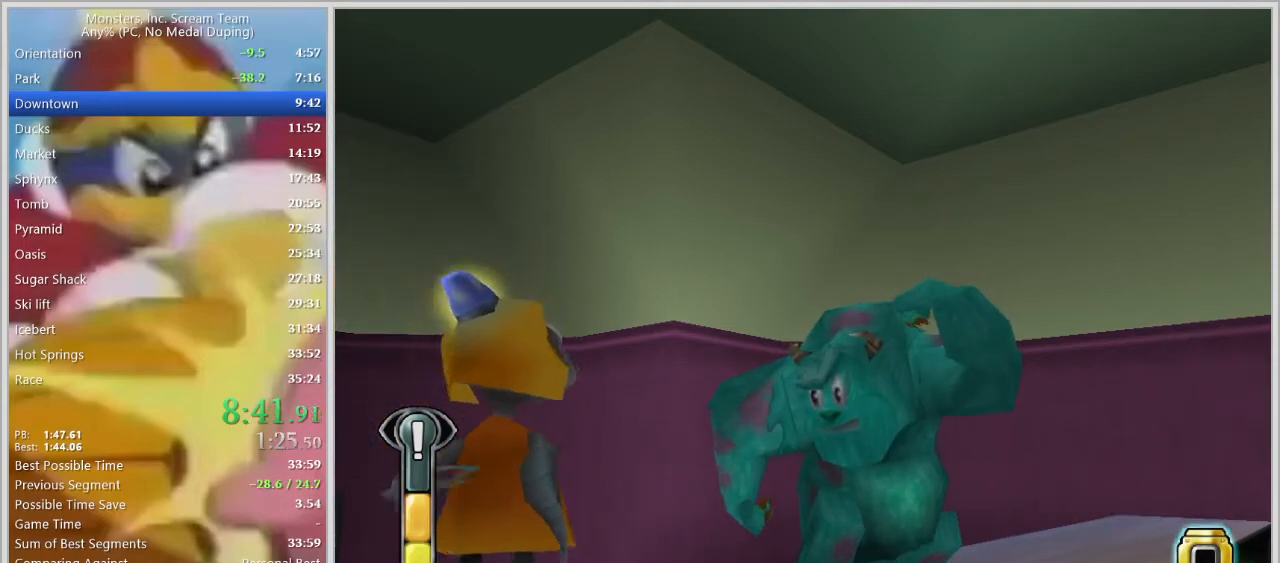
{"keys": ["w"], "events": [[167, "a", "down"], [167, "w", "down"], [350, "a", "up"]]}
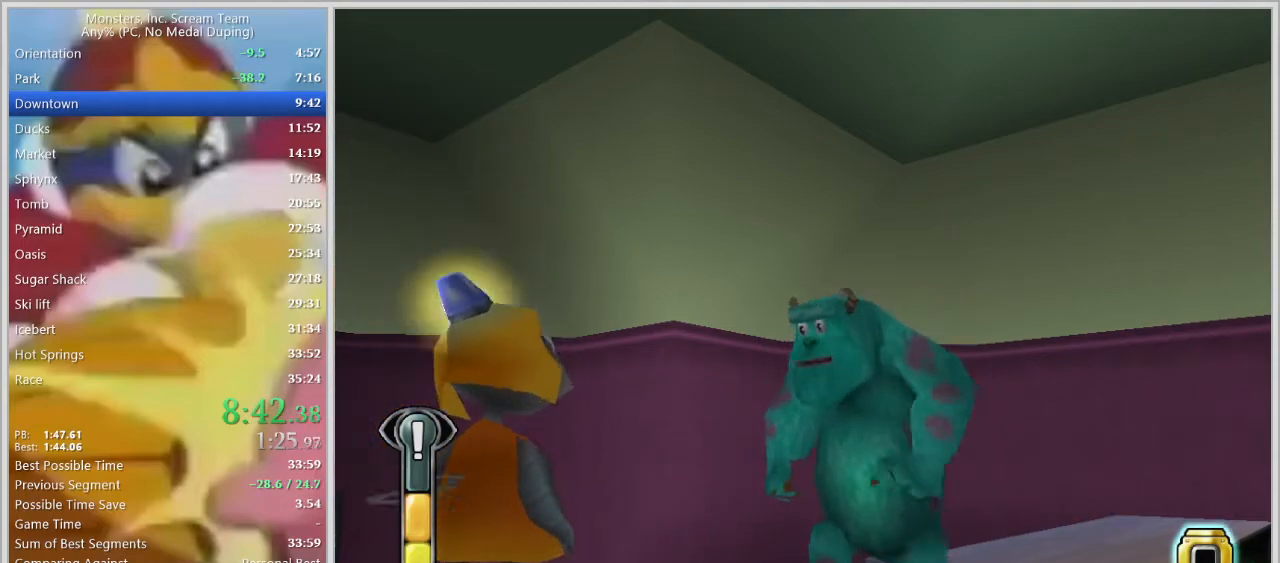
{"keys": ["space", "w"], "events": [[50, "a", "down"], [233, "space", "down"], [317, "space", "up"], [367, "a", "up"], [367, "space", "down"]]}
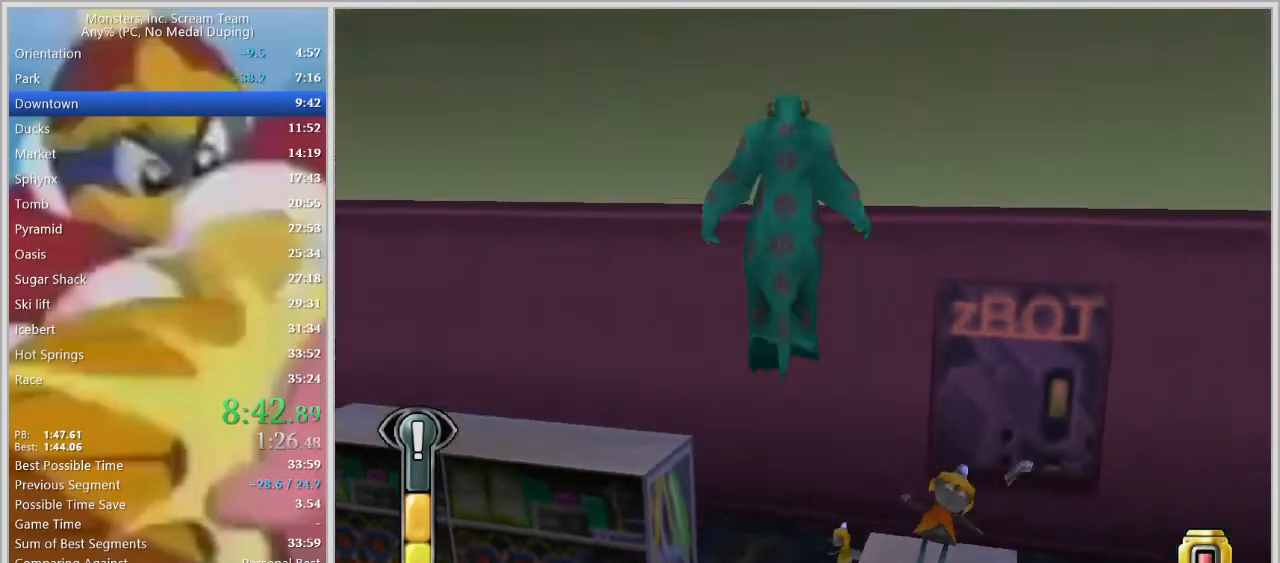
{"keys": ["w"], "events": [[17, "space", "up"], [100, "a", "down"], [333, "a", "up"]]}
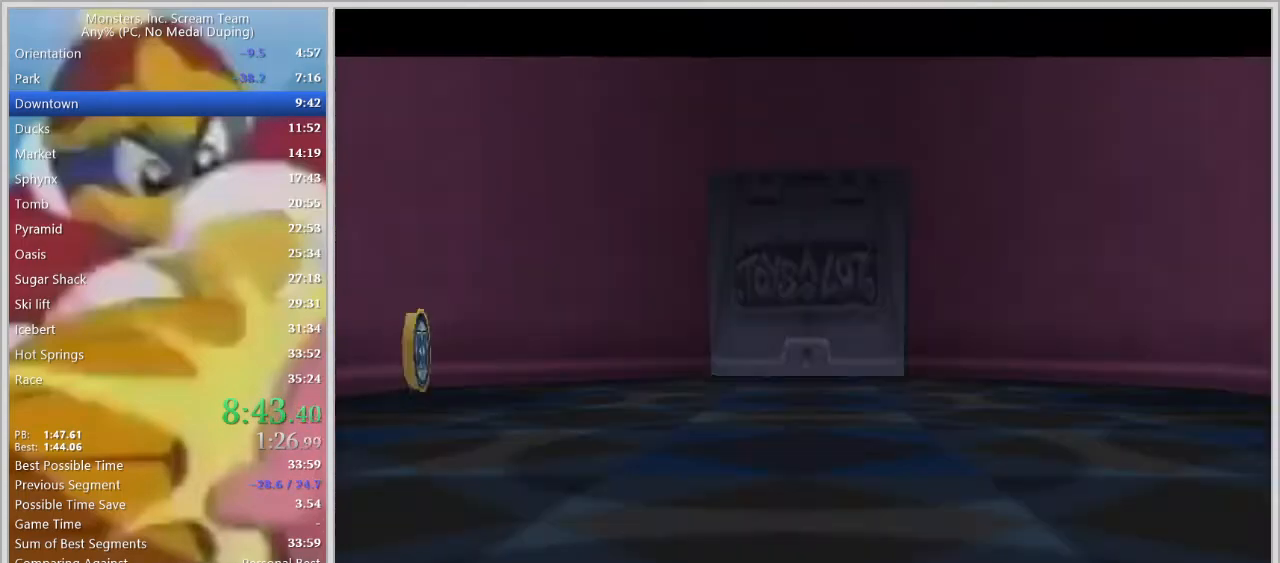
{"keys": ["w"], "events": []}
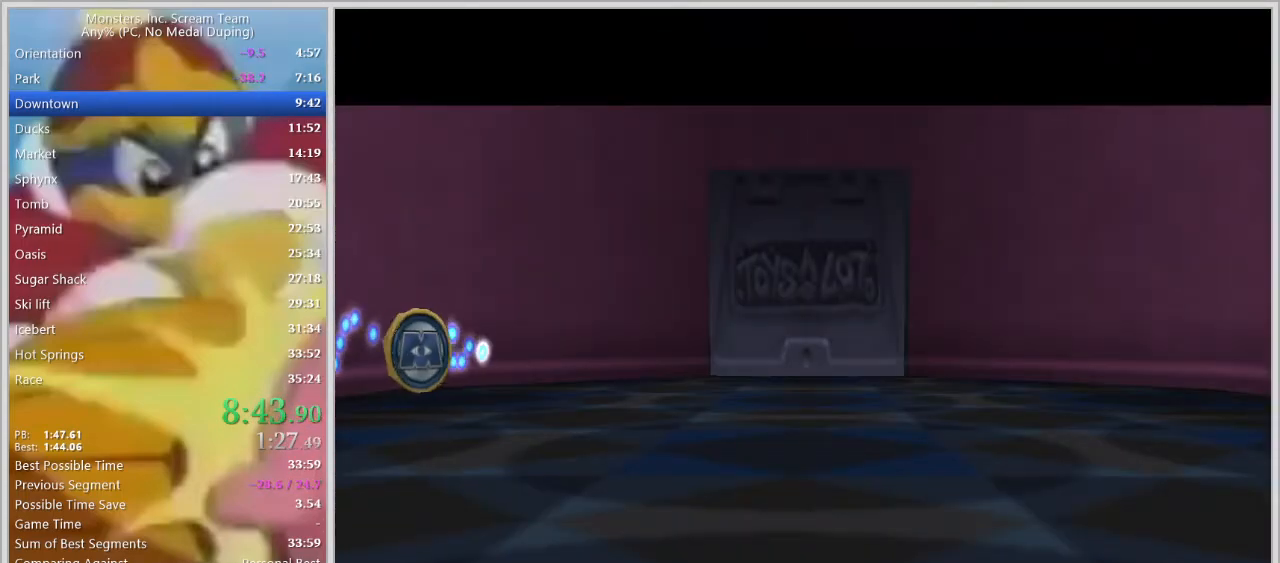
{"keys": ["w"], "events": []}
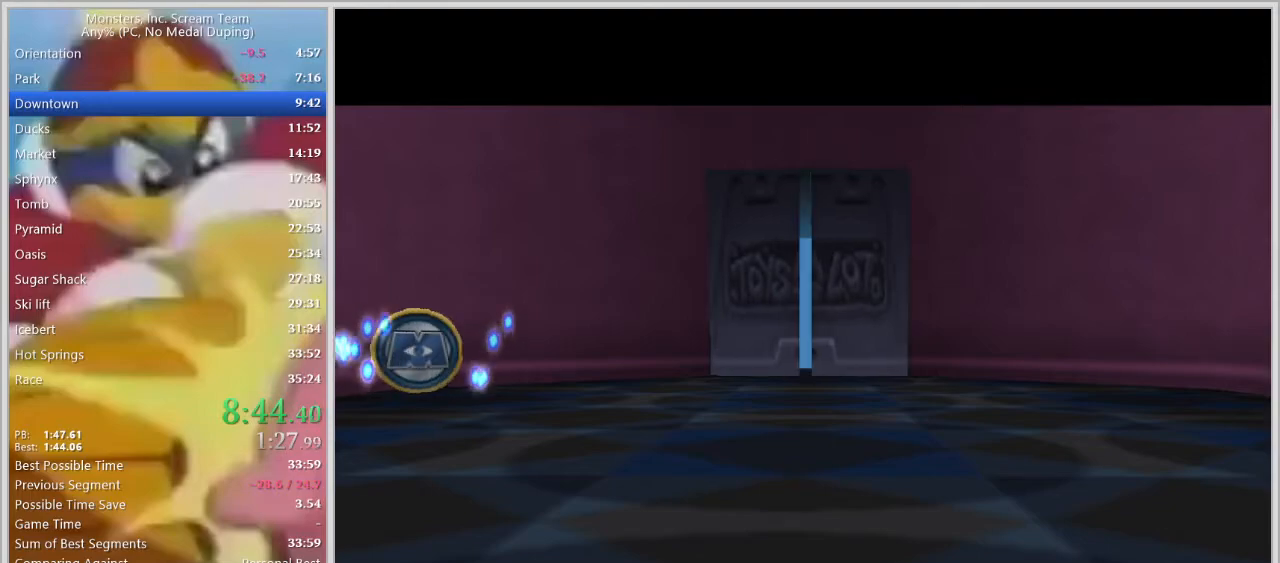
{"keys": ["w"], "events": []}
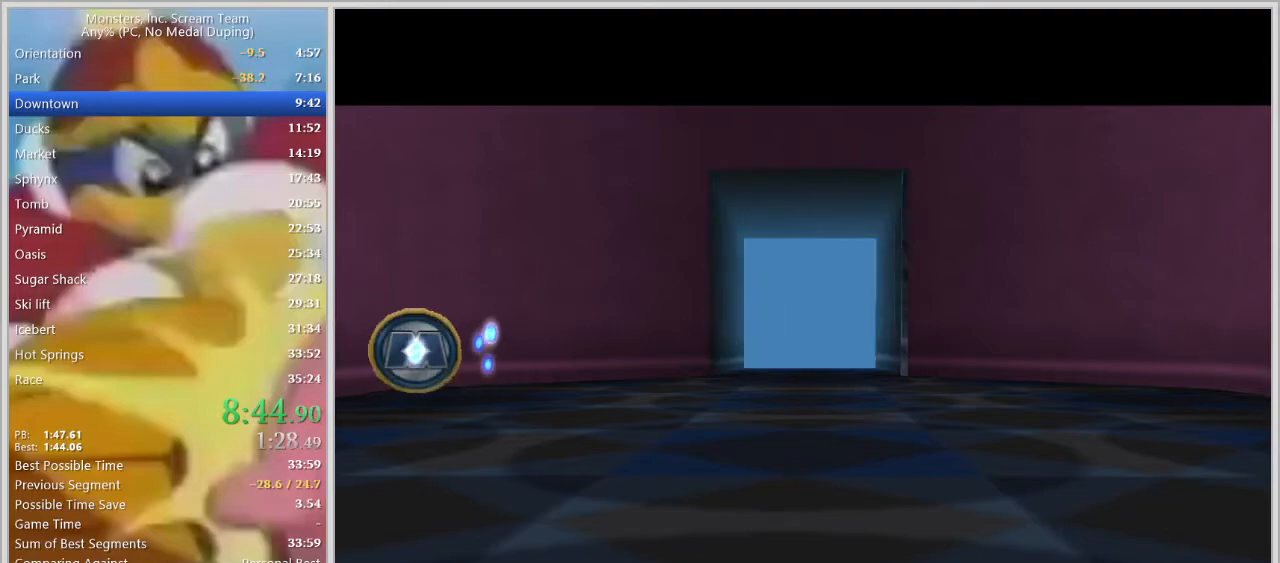
{"keys": ["w"], "events": []}
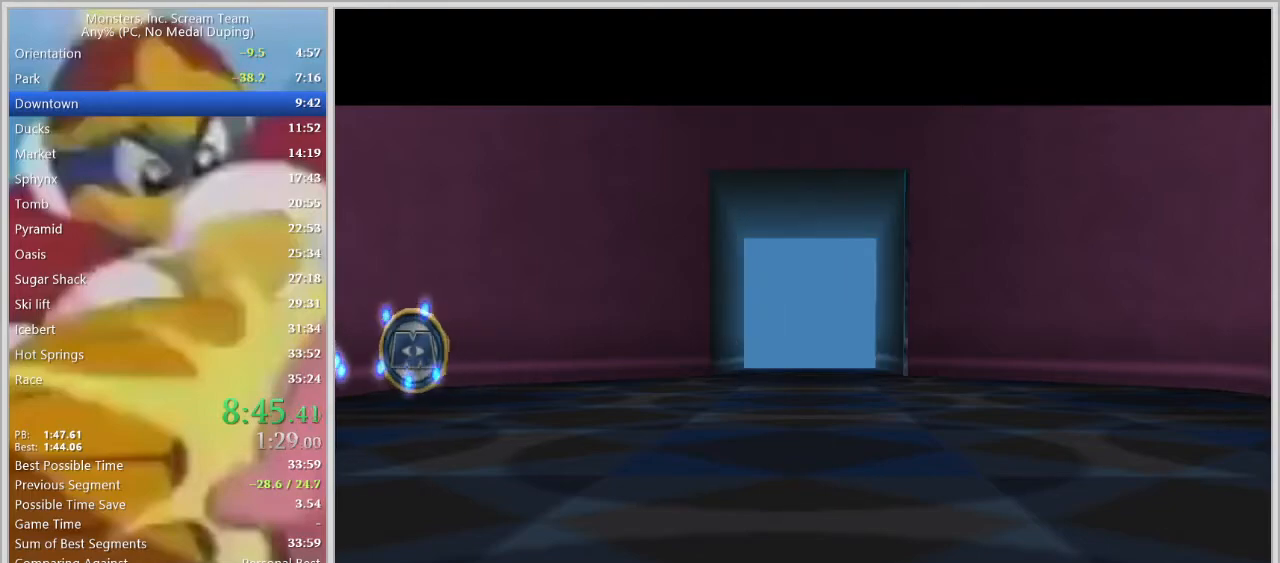
{"keys": ["w"], "events": []}
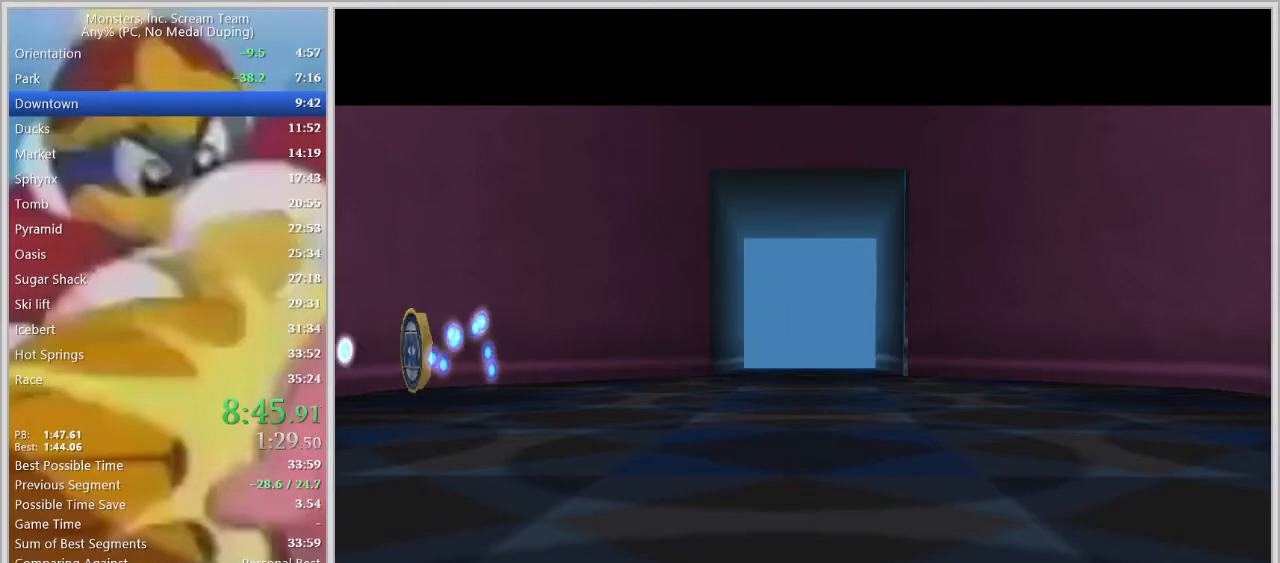
{"keys": ["a", "w"], "events": [[383, "a", "down"]]}
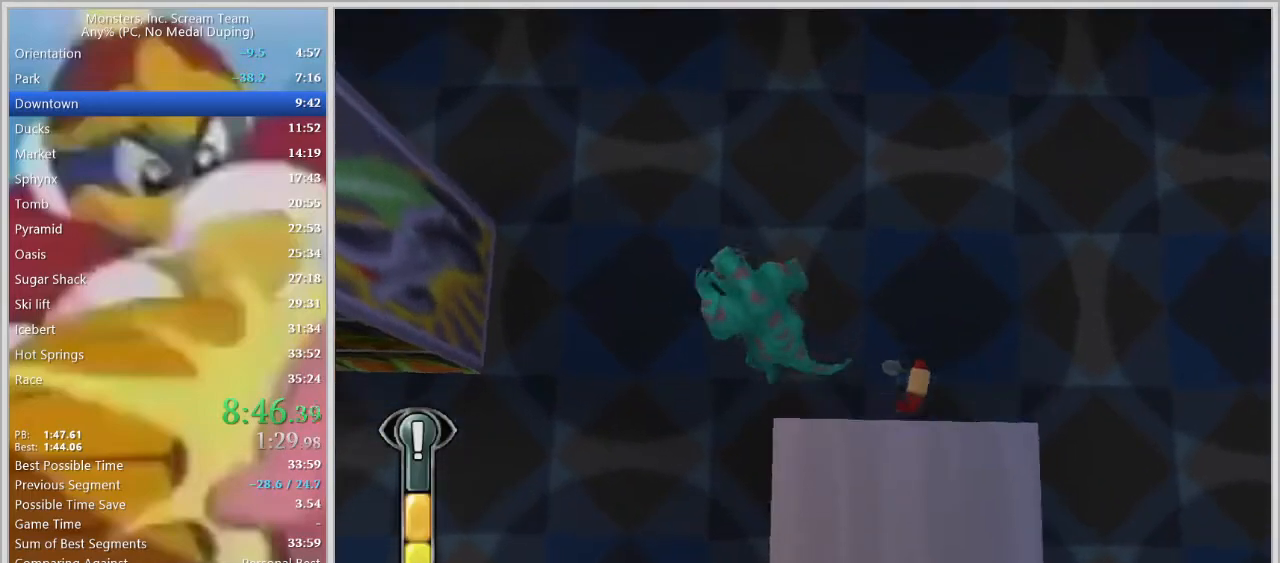
{"keys": ["d", "w"], "events": [[33, "space", "down"], [167, "space", "up"], [217, "space", "down"], [317, "a", "up"], [350, "d", "down"], [350, "space", "up"]]}
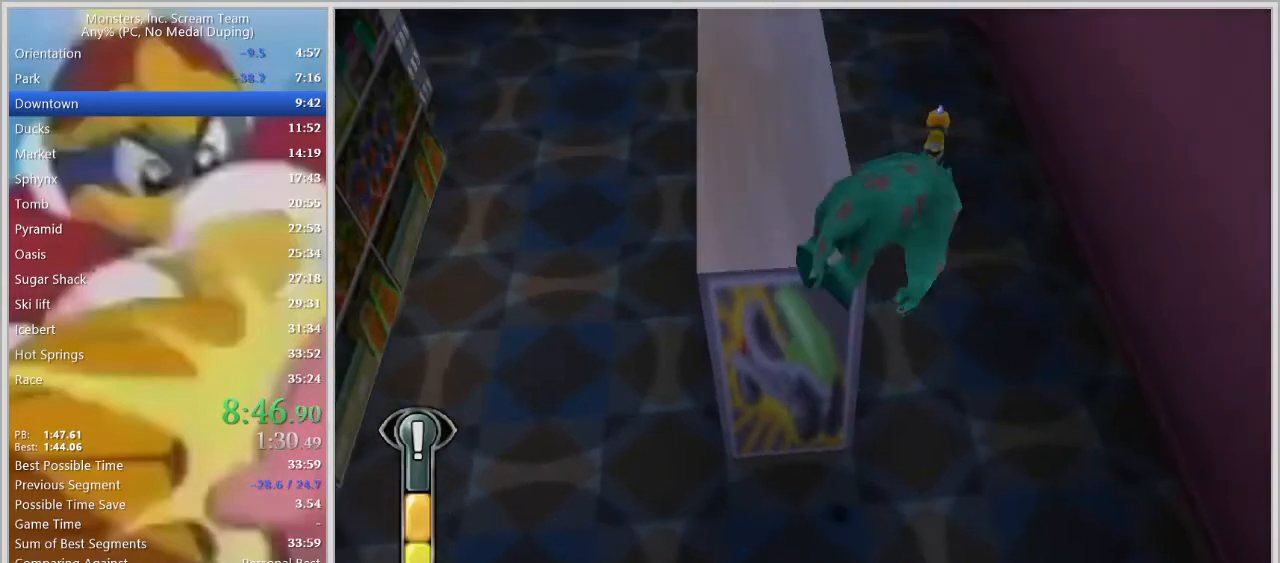
{"keys": ["w"], "events": [[183, "d", "up"]]}
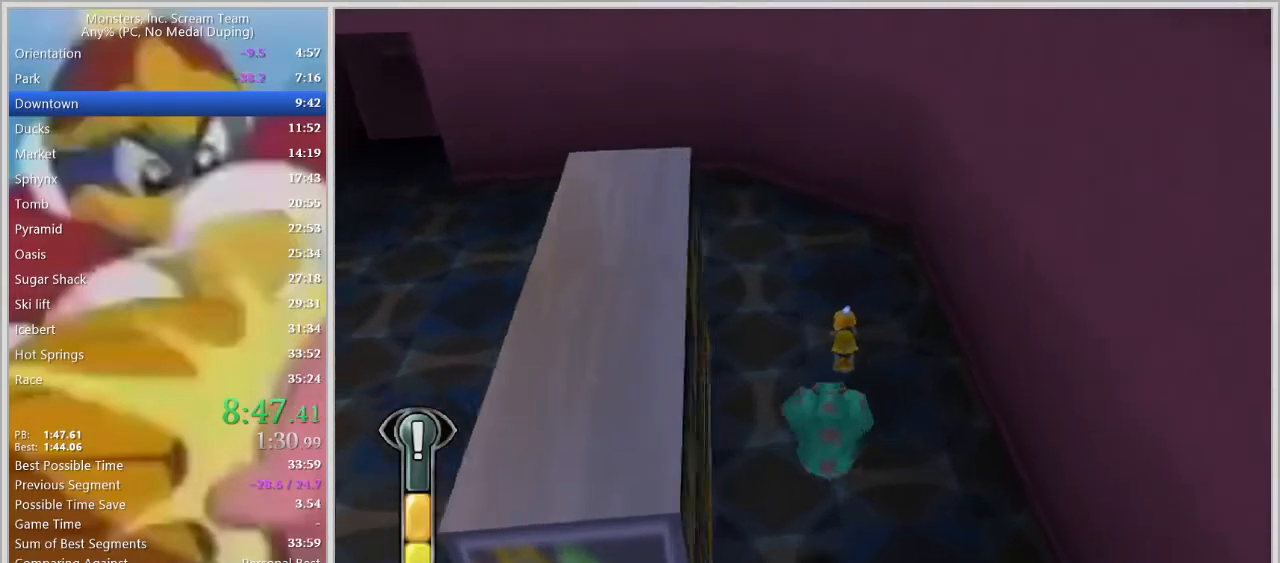
{"keys": ["w"], "events": [[250, "d", "down"], [300, "d", "up"]]}
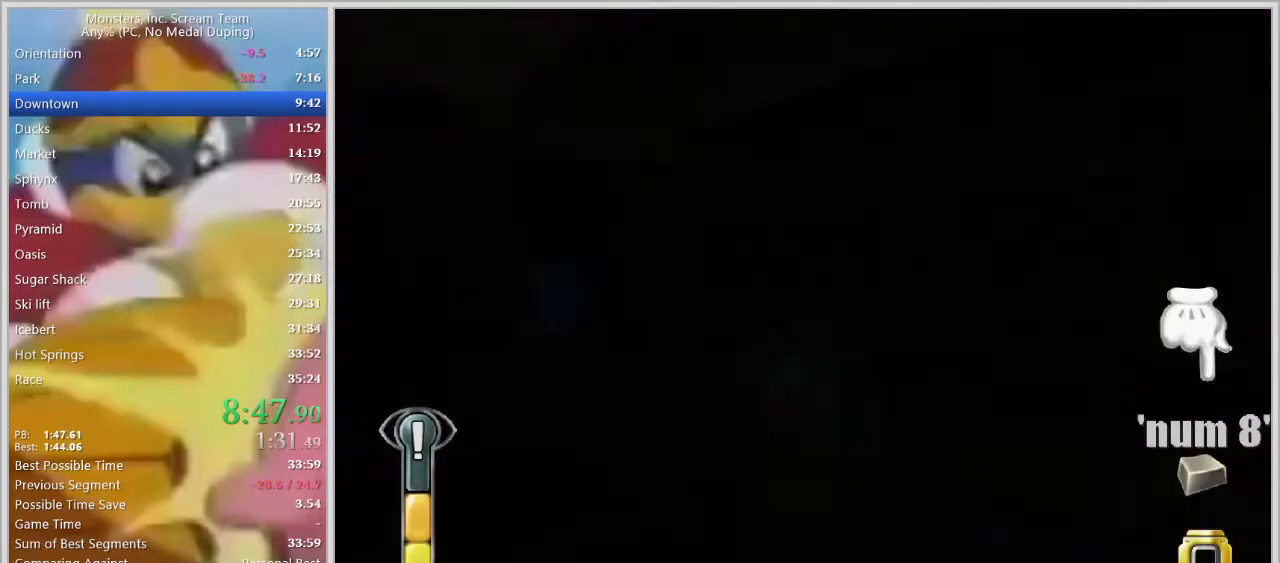
{"keys": [], "events": [[217, "w", "up"]]}